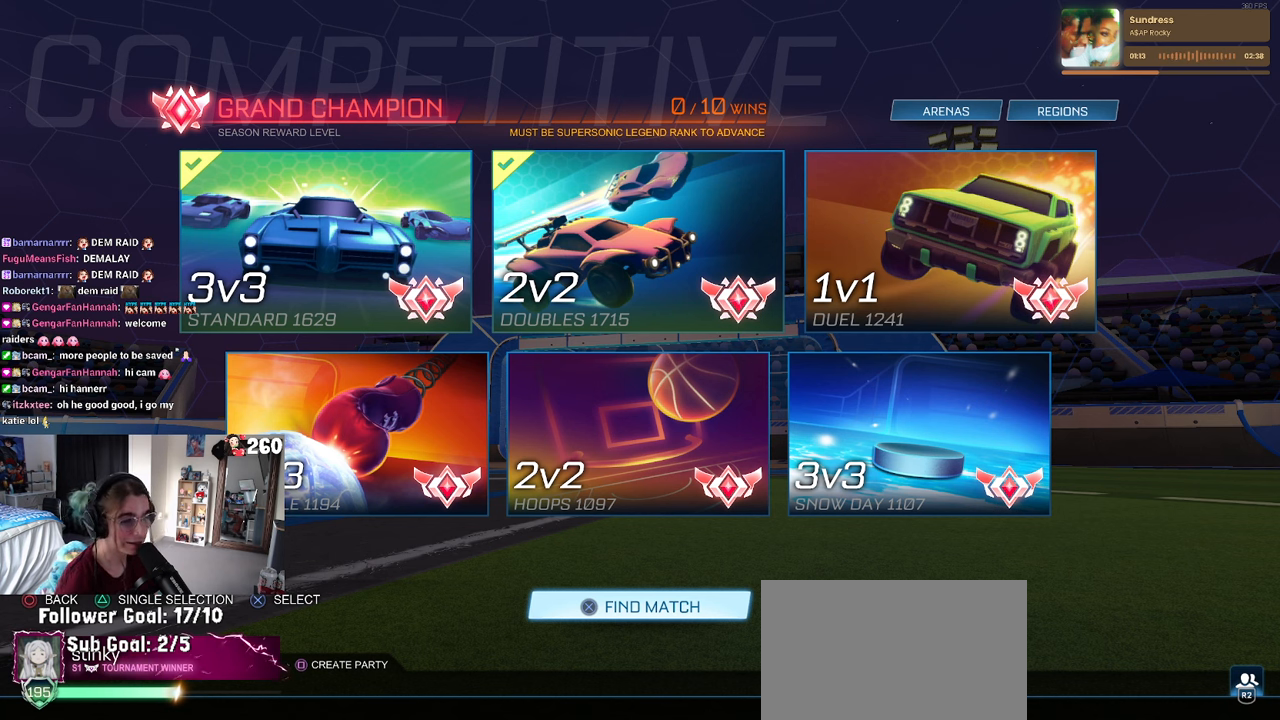
Gameplay with a controller (PlayStation layout); each line is a JSON object with the inputs held at the frame after it. "events" lists button and stick changes between this image and that frame as [ms after this image, input, new state], when the widget could be followed in between.
{"buttons": [], "left_stick": "center", "right_stick": "center", "events": []}
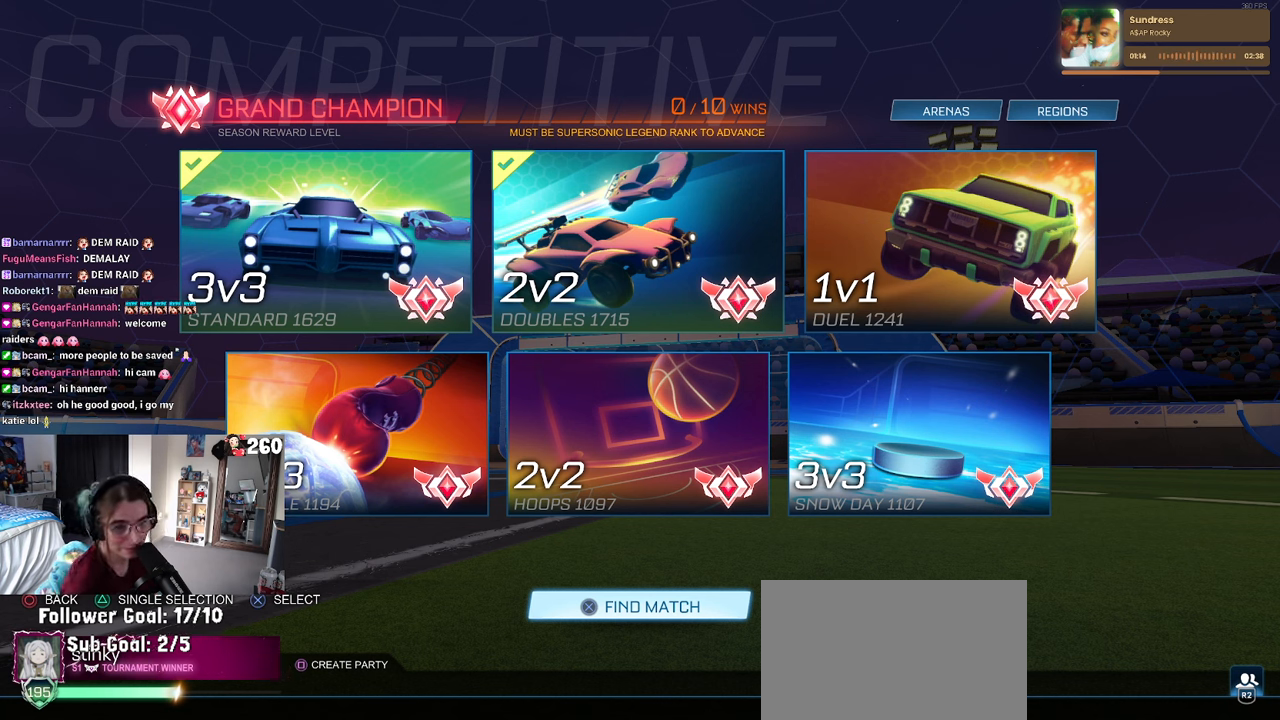
{"buttons": [], "left_stick": "center", "right_stick": "center", "events": []}
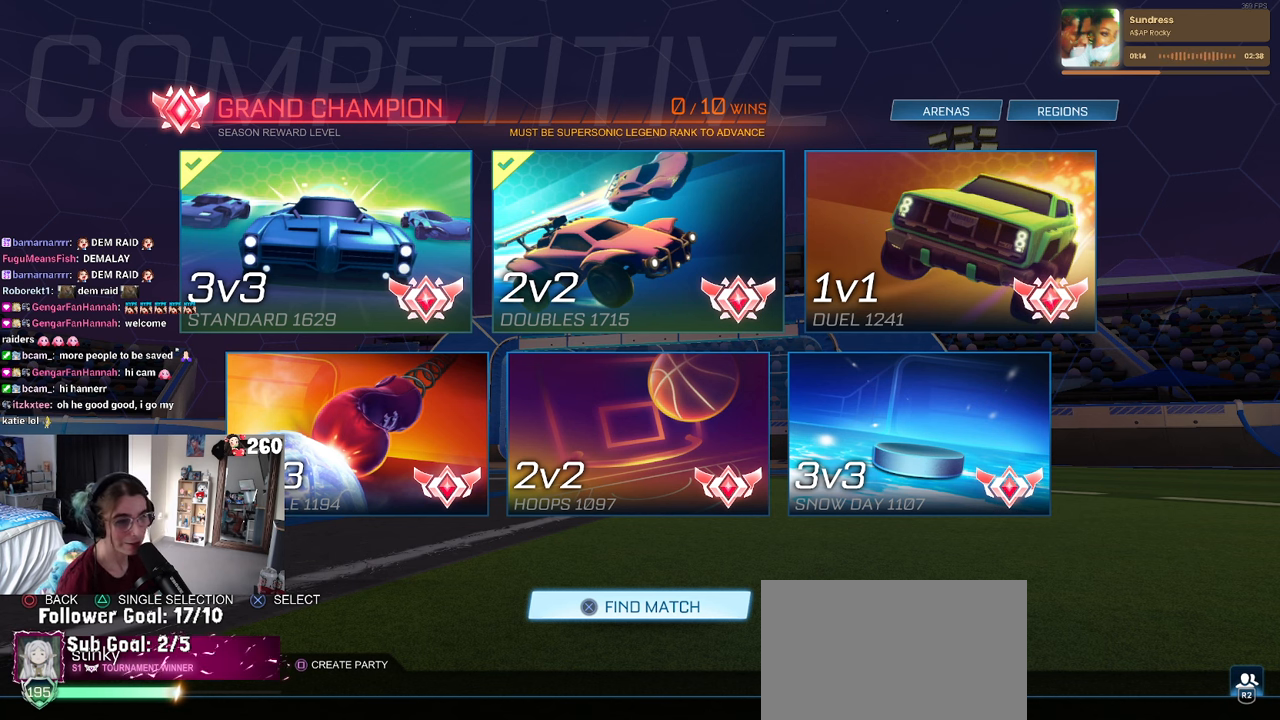
{"buttons": [], "left_stick": "center", "right_stick": "center", "events": []}
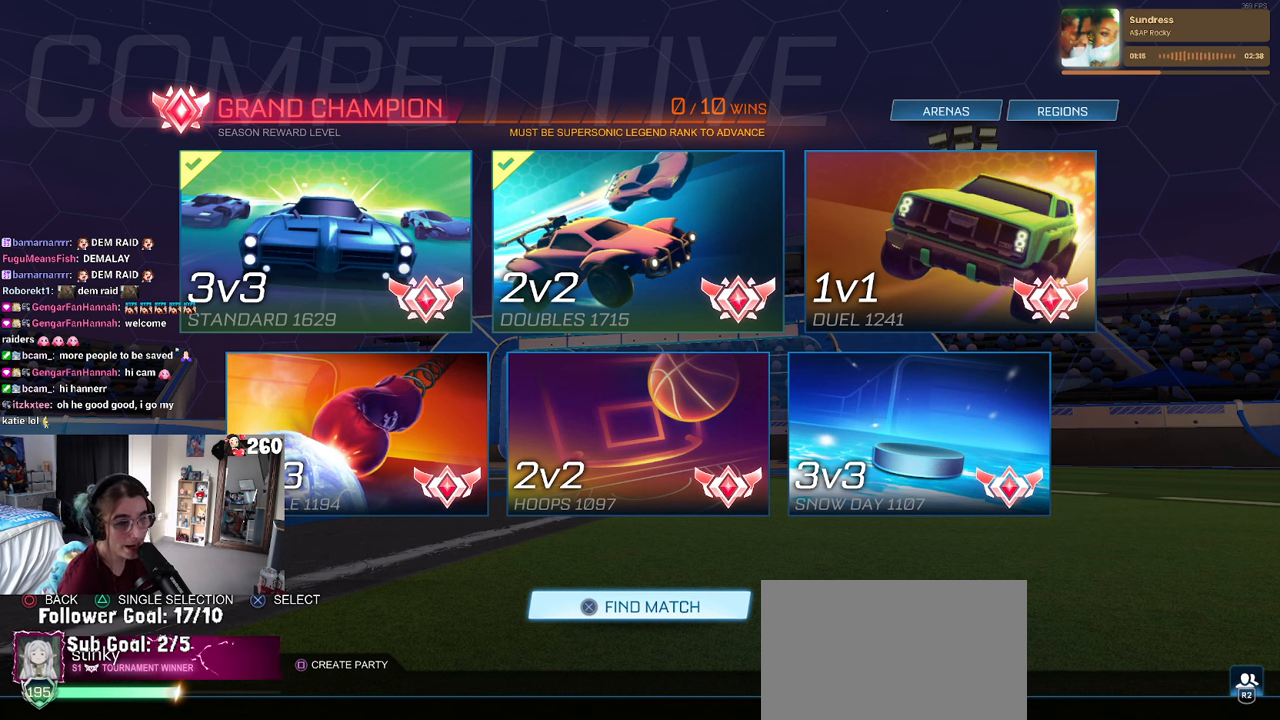
{"buttons": [], "left_stick": "center", "right_stick": "center", "events": []}
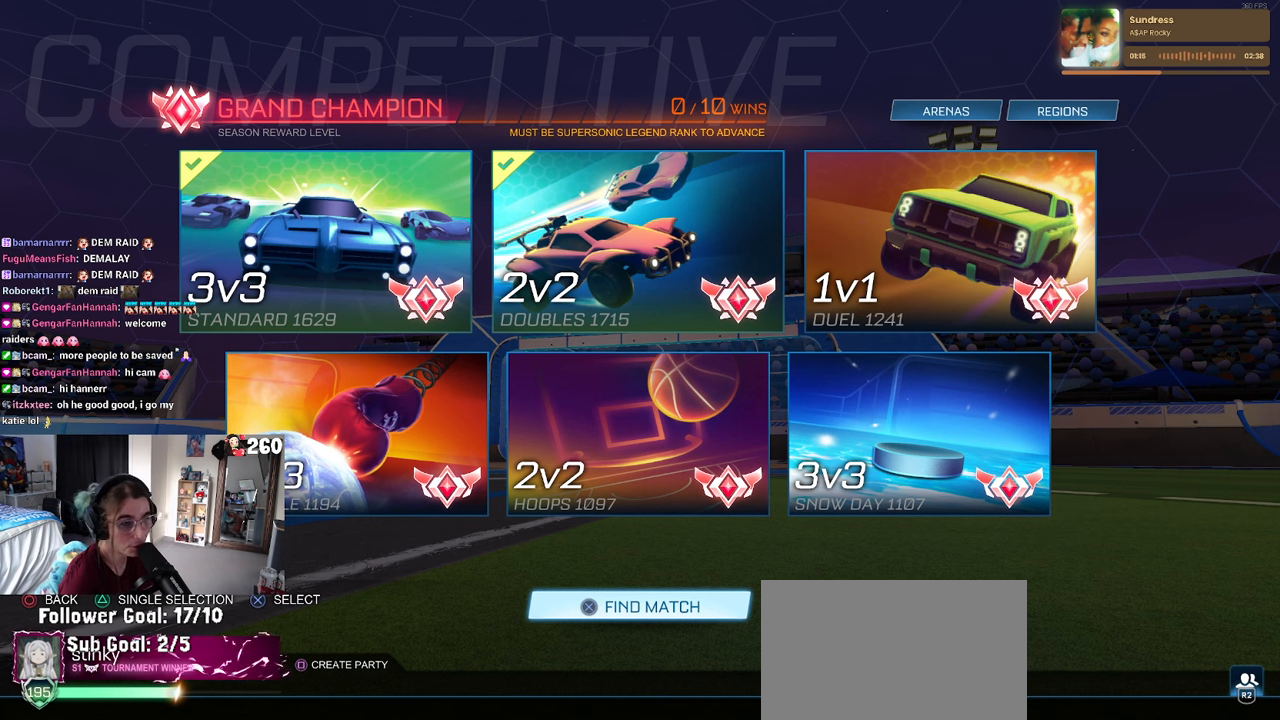
{"buttons": [], "left_stick": "center", "right_stick": "center", "events": []}
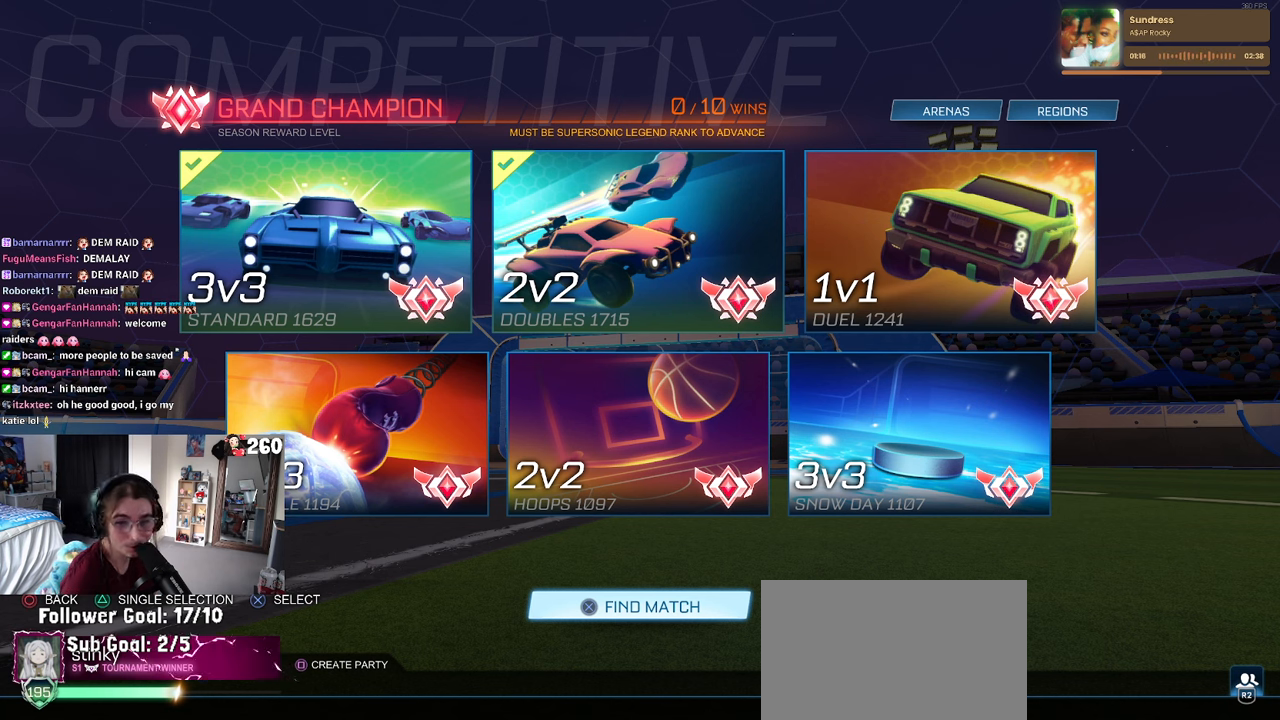
{"buttons": [], "left_stick": "center", "right_stick": "center", "events": []}
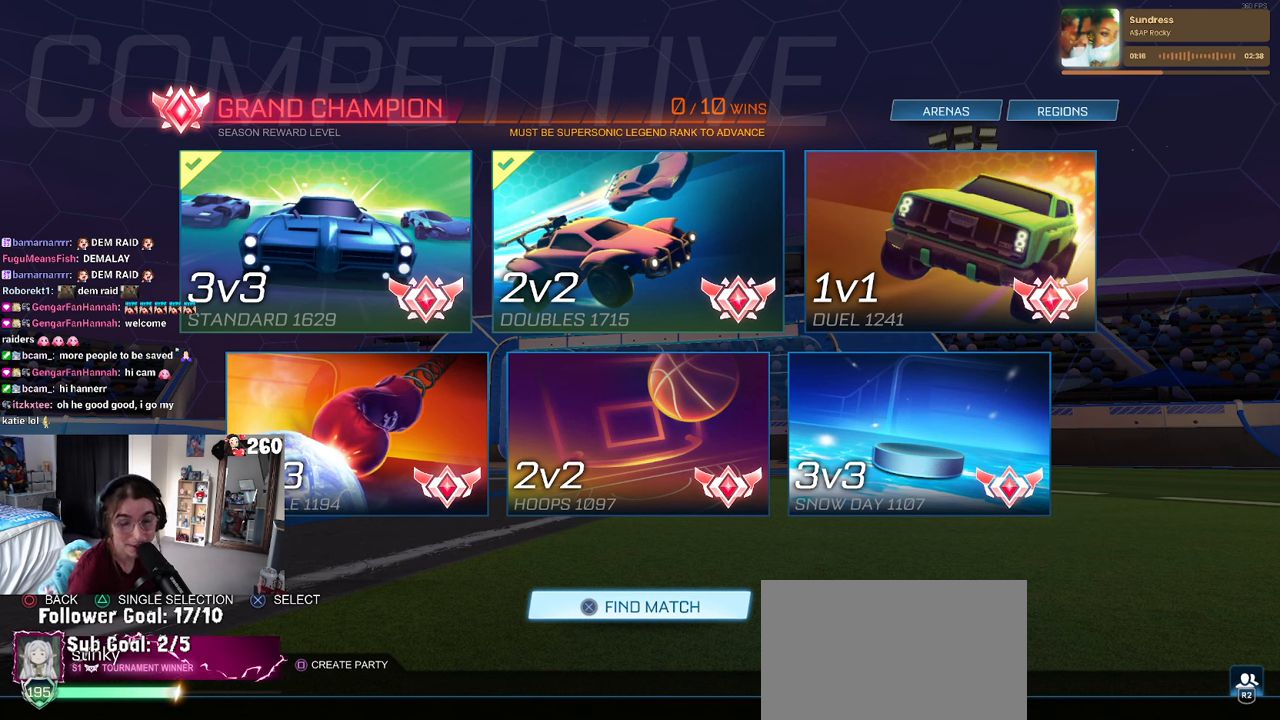
{"buttons": [], "left_stick": "center", "right_stick": "center", "events": []}
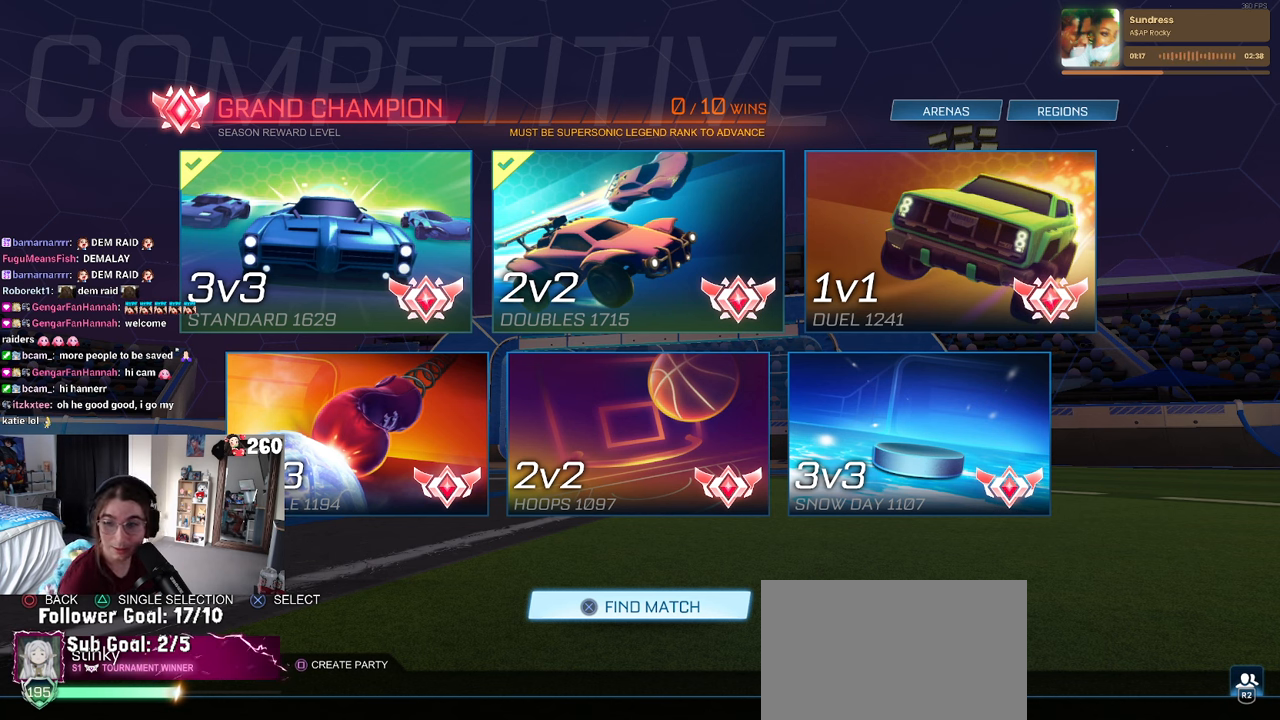
{"buttons": [], "left_stick": "center", "right_stick": "center", "events": []}
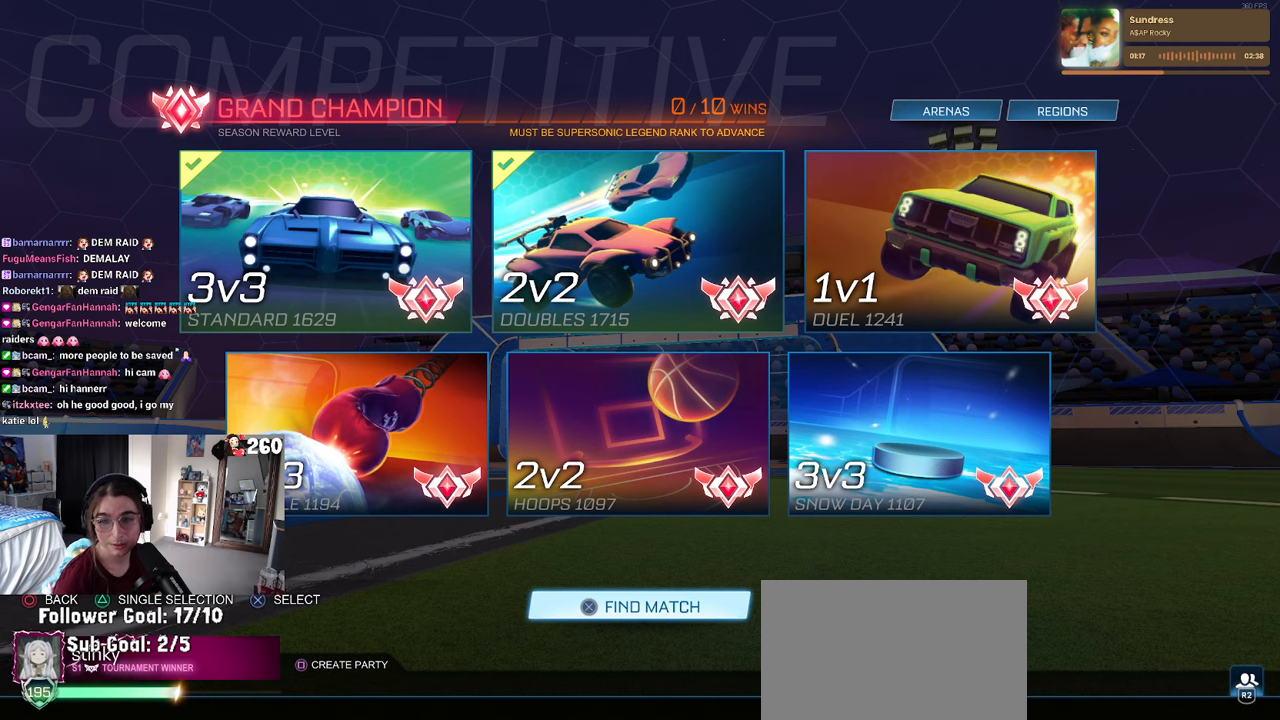
{"buttons": [], "left_stick": "center", "right_stick": "center", "events": []}
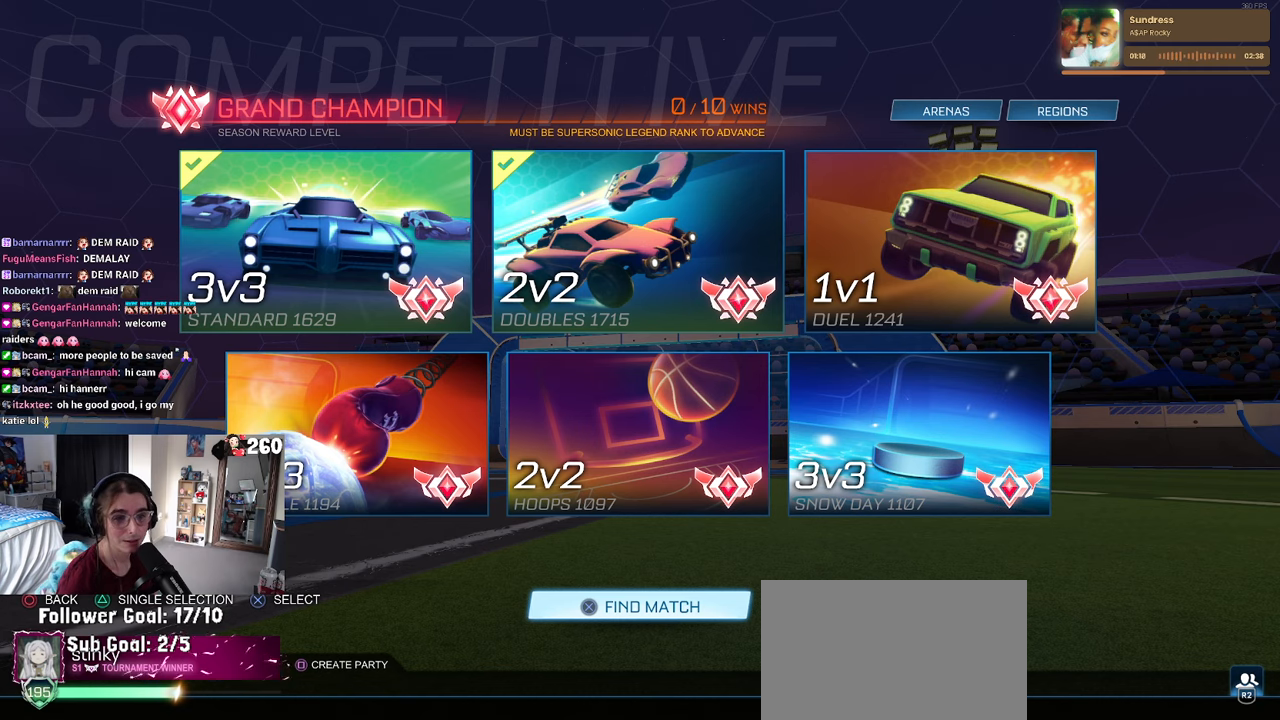
{"buttons": [], "left_stick": "center", "right_stick": "center", "events": [[166, "DPAD_DOWN", "down"], [250, "DPAD_DOWN", "up"]]}
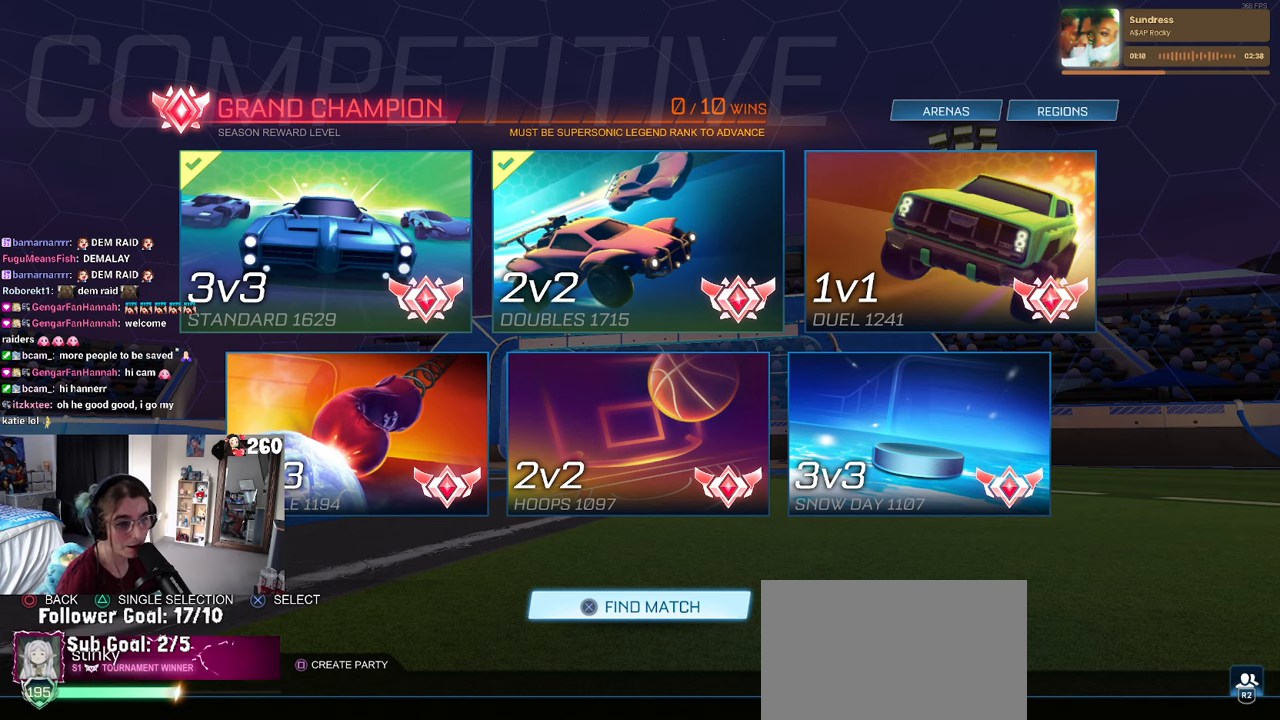
{"buttons": [], "left_stick": "center", "right_stick": "center", "events": []}
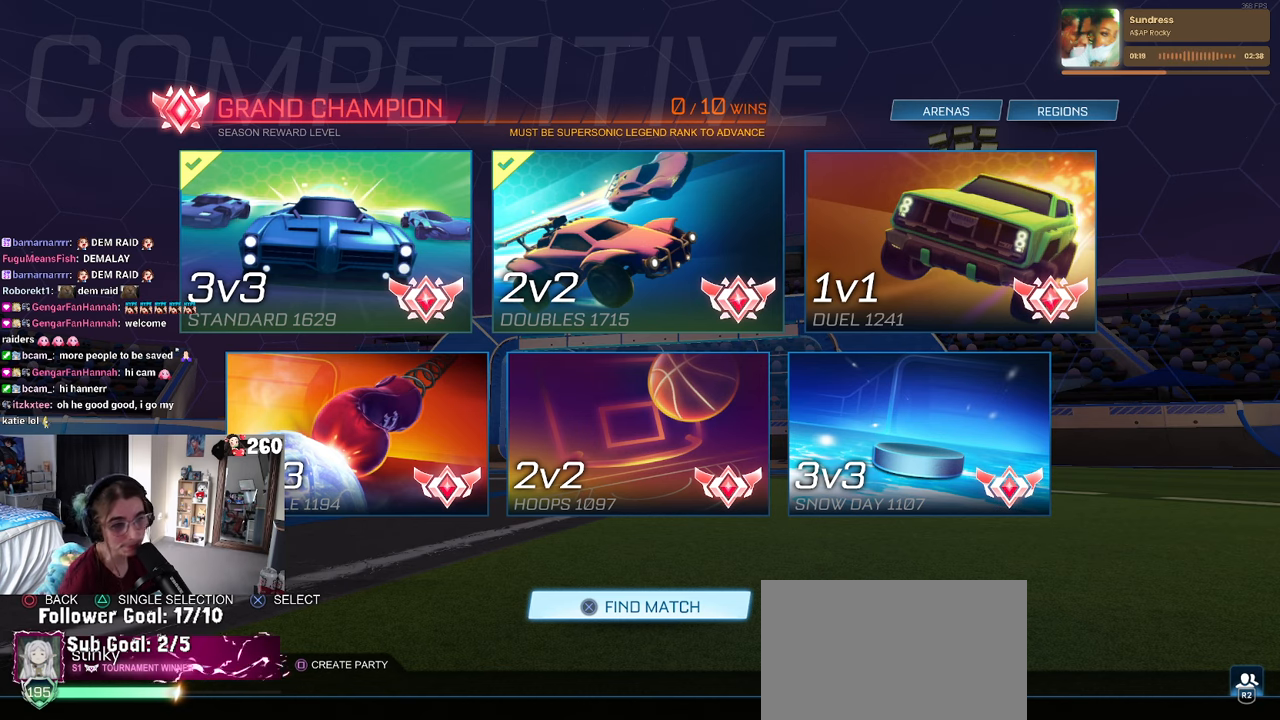
{"buttons": [], "left_stick": "center", "right_stick": "center", "events": [[150, "CROSS", "down"], [266, "CROSS", "up"]]}
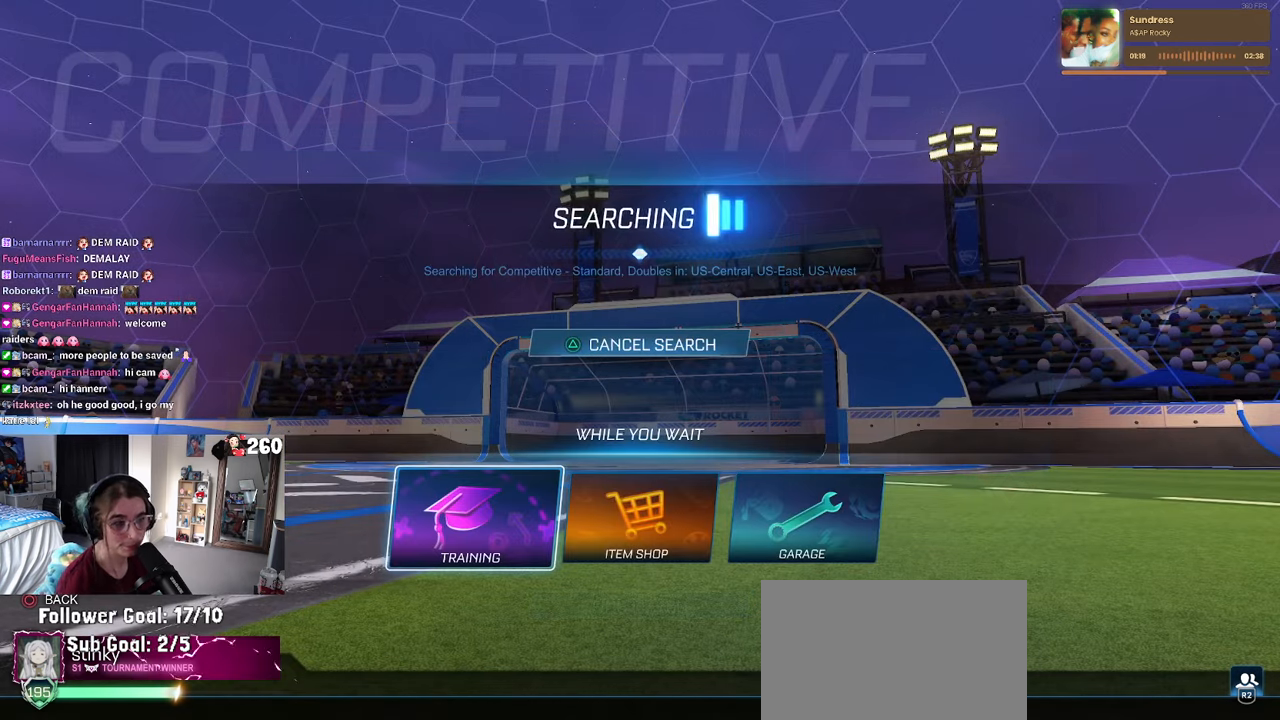
{"buttons": ["CROSS"], "left_stick": "center", "right_stick": "center", "events": [[316, "CROSS", "down"], [366, "CROSS", "up"], [483, "CROSS", "down"]]}
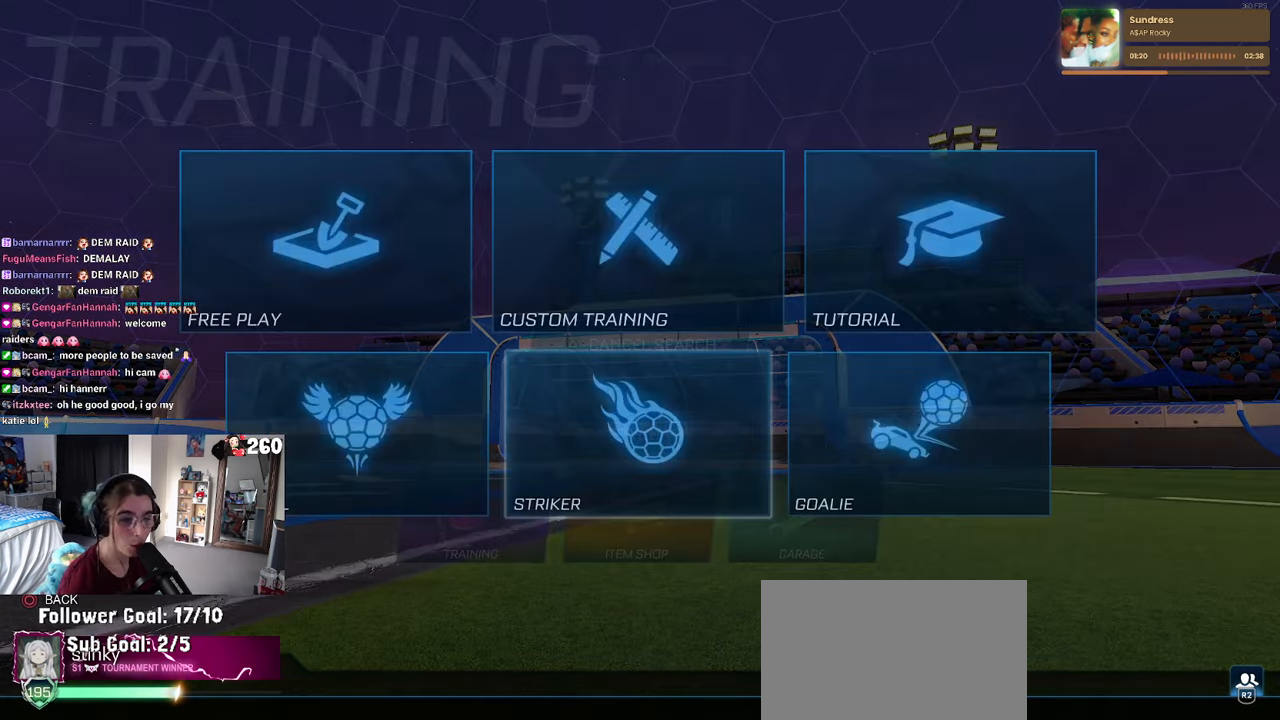
{"buttons": [], "left_stick": "center", "right_stick": "center", "events": [[16, "CROSS", "up"], [83, "CROSS", "down"], [166, "CROSS", "up"], [233, "CROSS", "down"], [350, "CROSS", "up"]]}
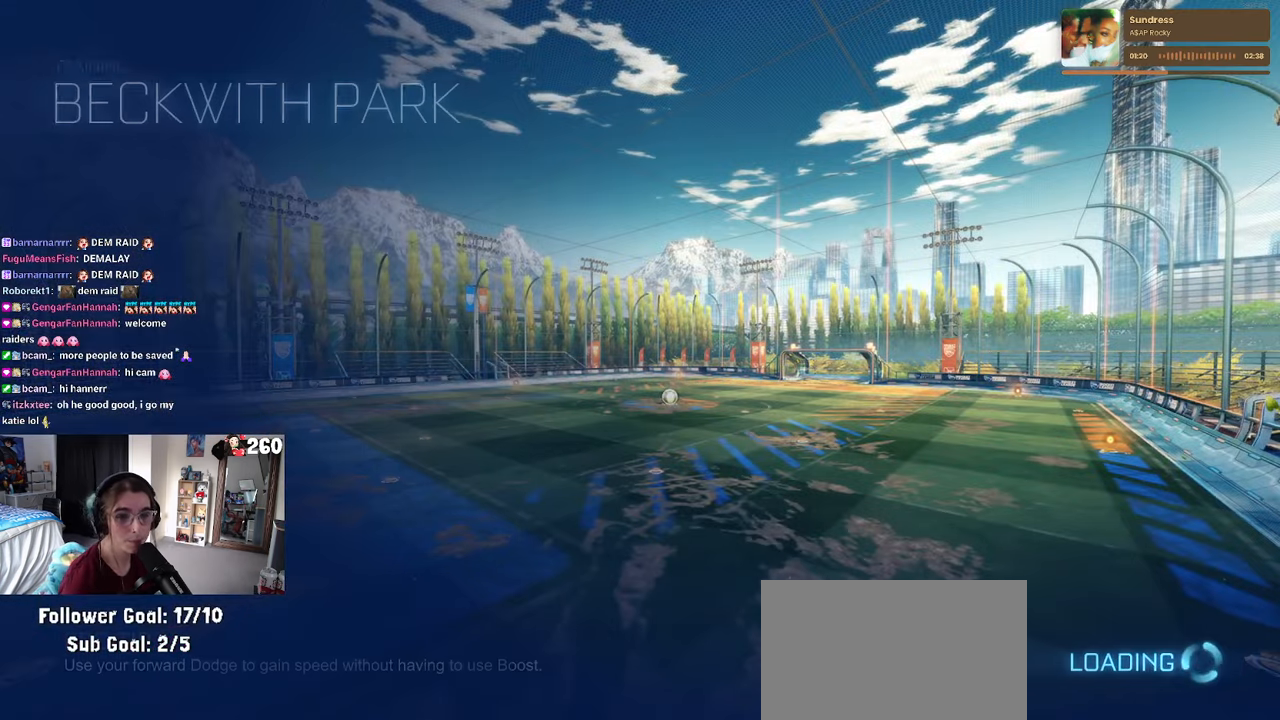
{"buttons": ["R2"], "left_stick": "center", "right_stick": "center", "events": [[133, "R2", "down"]]}
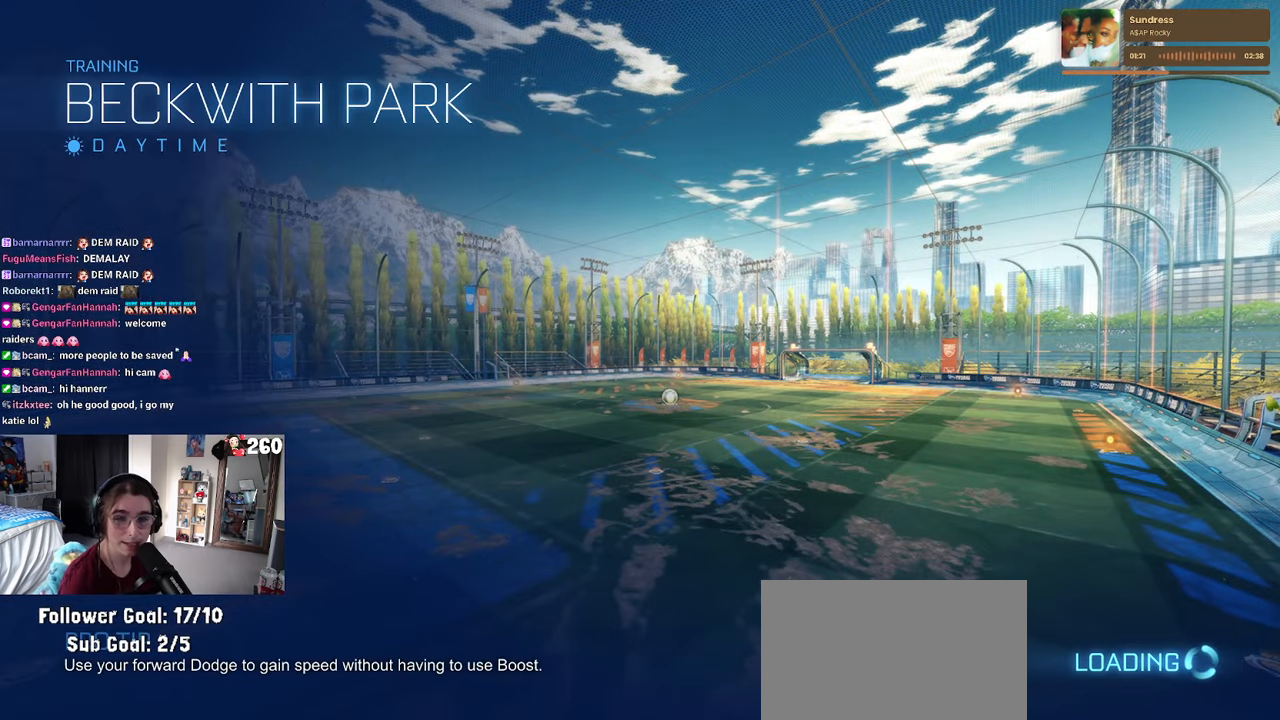
{"buttons": ["R2"], "left_stick": "center", "right_stick": "center", "events": []}
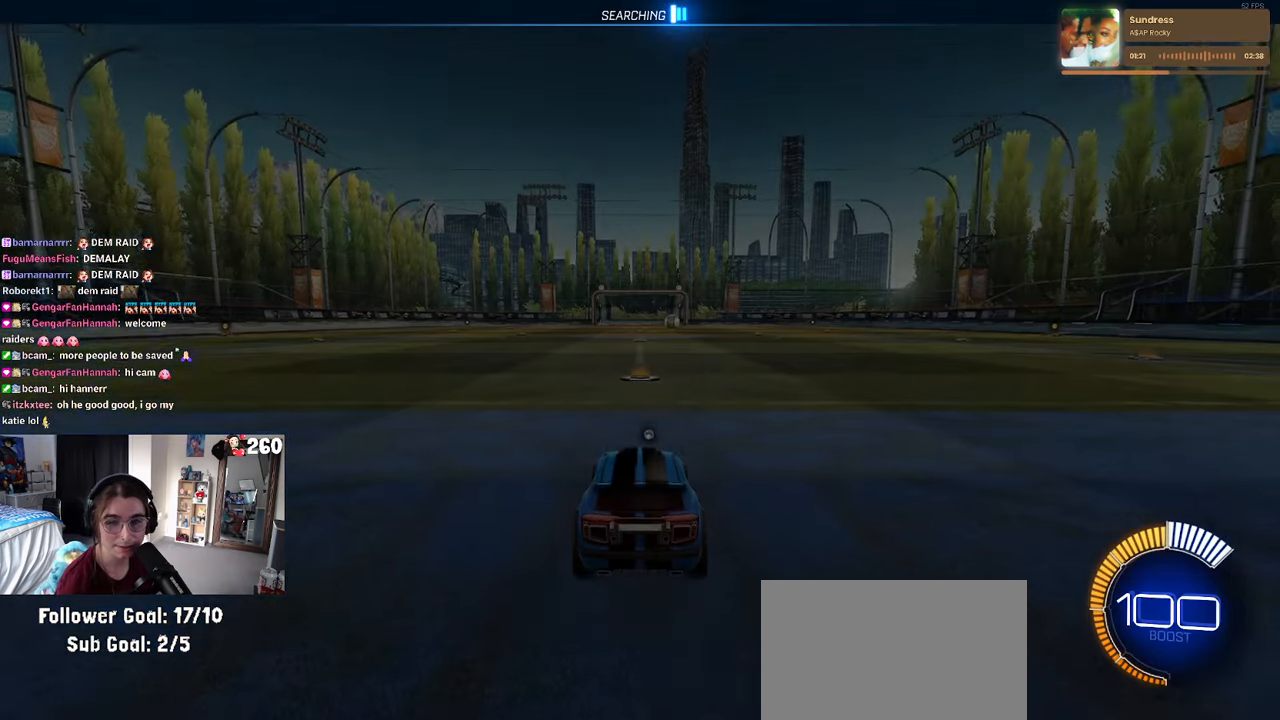
{"buttons": ["R2"], "left_stick": "center", "right_stick": "center", "events": [[266, "left_stick", "left"], [383, "left_stick", "center"]]}
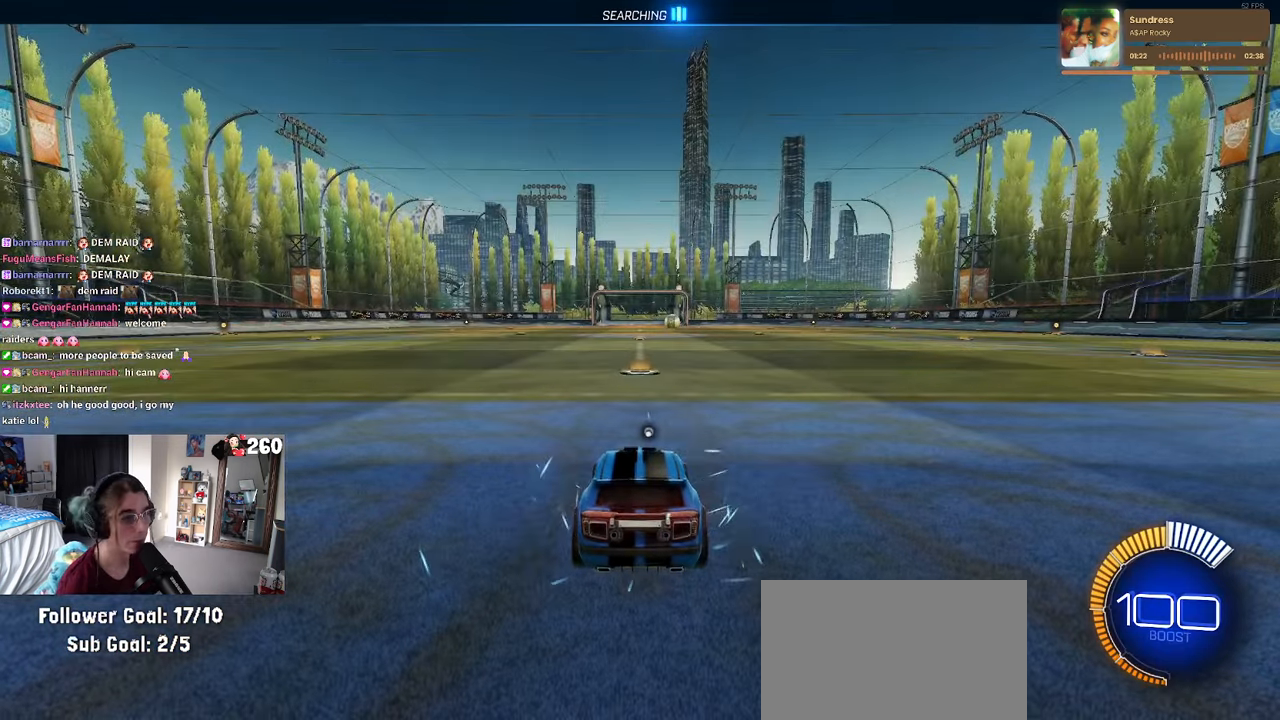
{"buttons": ["START"], "left_stick": "center", "right_stick": "center", "events": [[216, "R2", "up"], [450, "START", "down"]]}
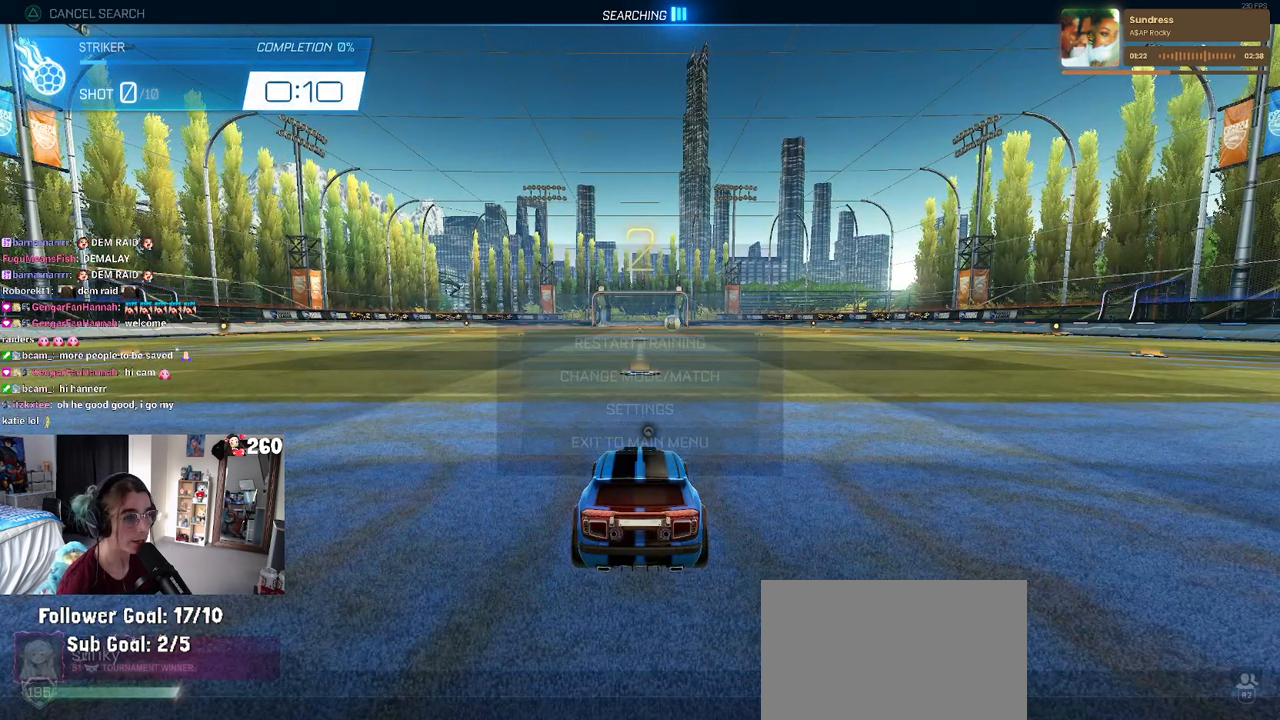
{"buttons": [], "left_stick": "center", "right_stick": "center", "events": [[33, "START", "up"], [100, "DPAD_DOWN", "down"], [183, "DPAD_DOWN", "up"], [317, "DPAD_DOWN", "down"], [400, "CROSS", "down"], [433, "DPAD_DOWN", "up"], [483, "CROSS", "up"]]}
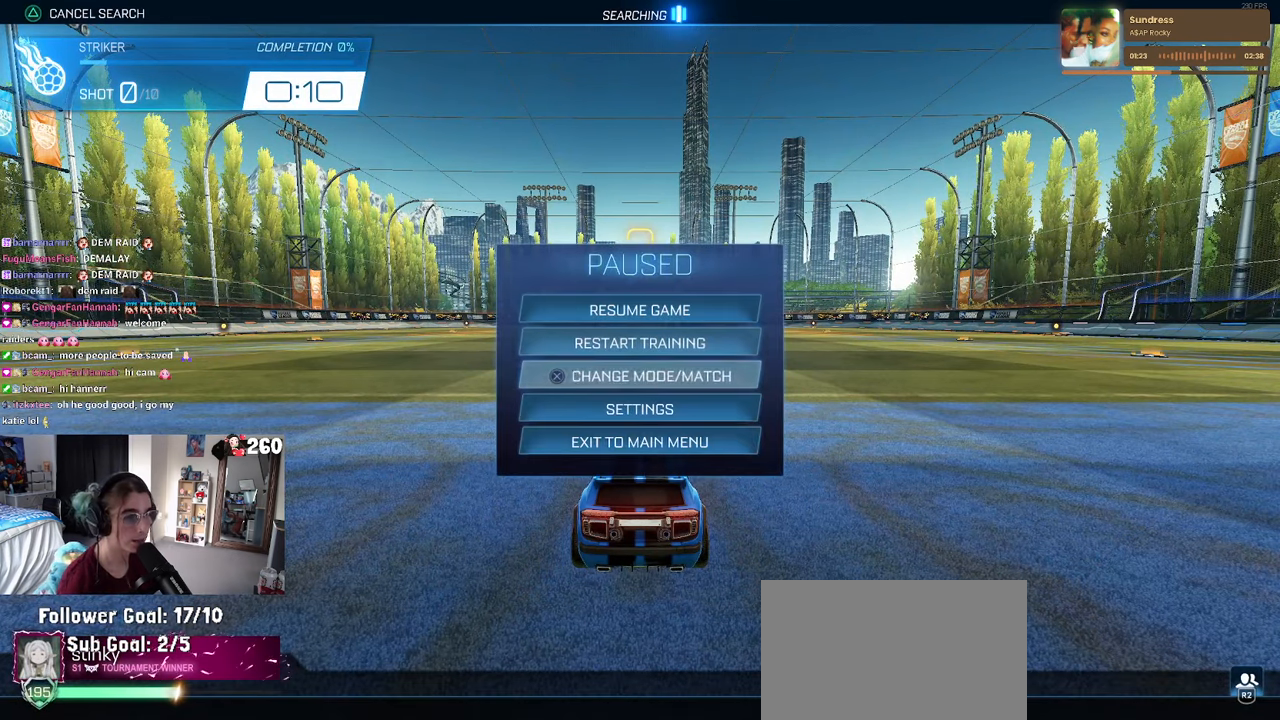
{"buttons": [], "left_stick": "center", "right_stick": "center", "events": []}
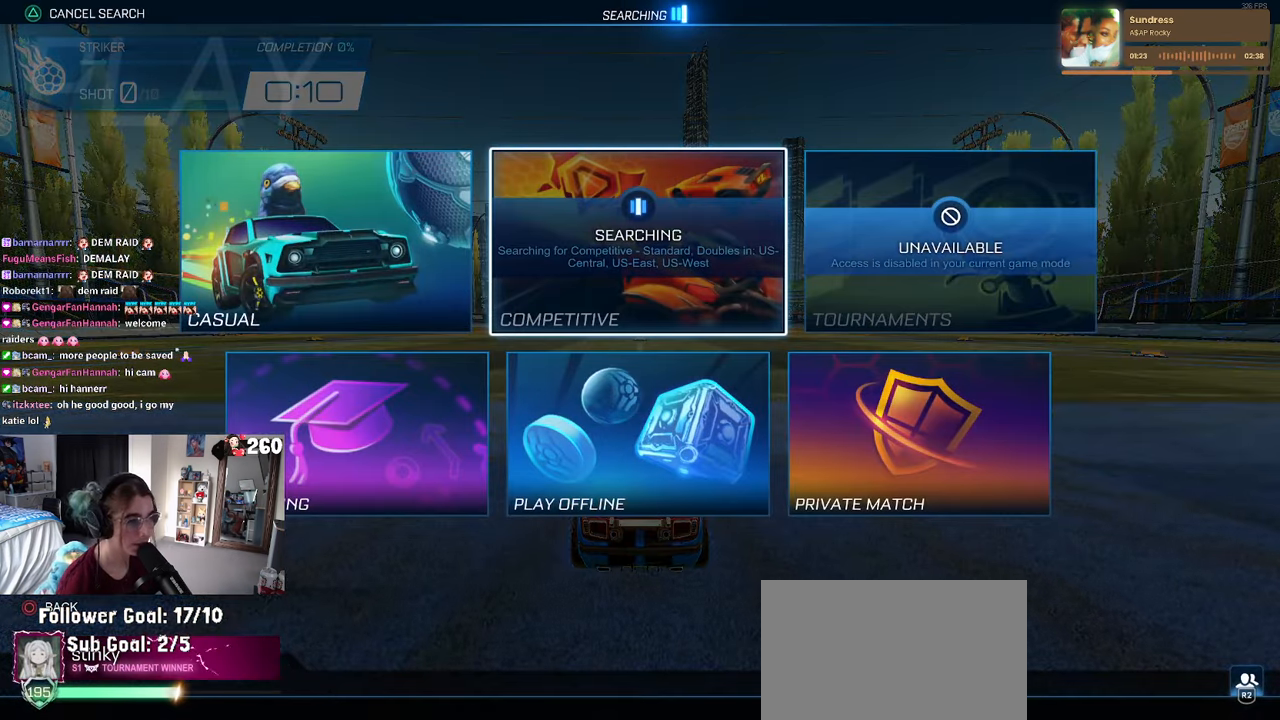
{"buttons": ["CROSS"], "left_stick": "center", "right_stick": "center", "events": [[150, "DPAD_DOWN", "down"], [267, "DPAD_DOWN", "up"], [383, "DPAD_LEFT", "down"], [483, "CROSS", "down"], [483, "DPAD_LEFT", "up"]]}
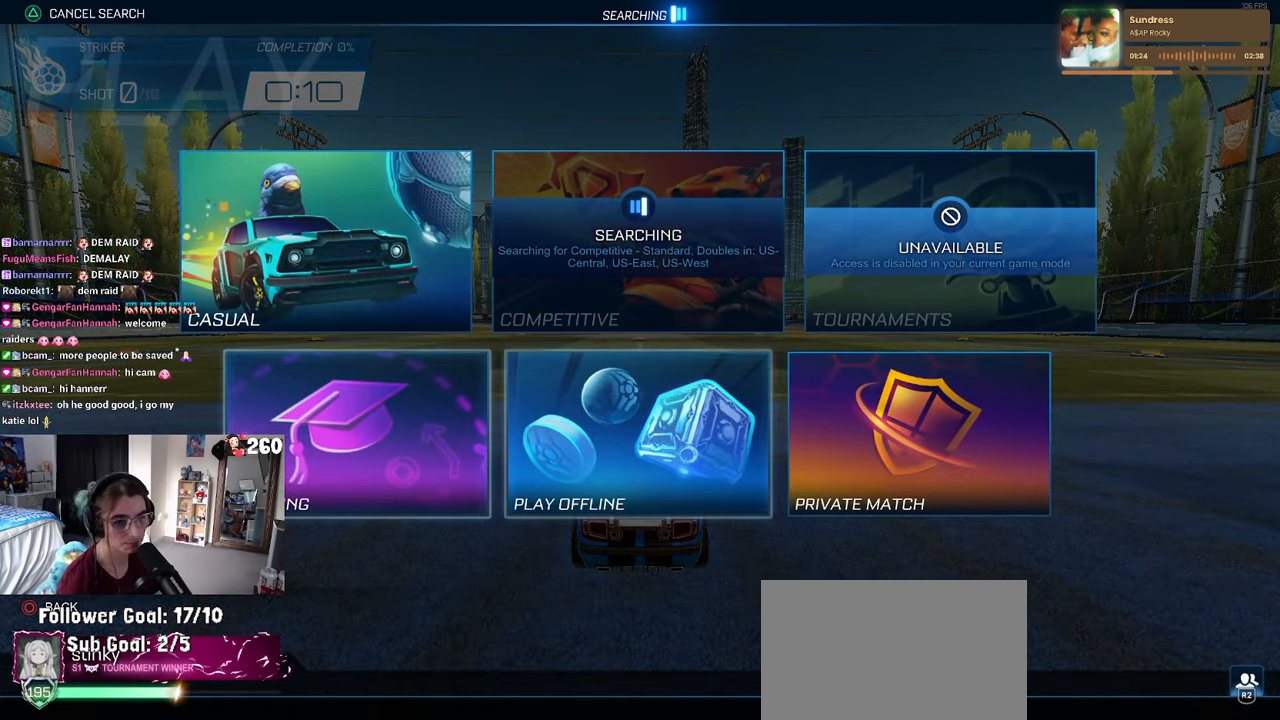
{"buttons": [], "left_stick": "center", "right_stick": "center", "events": [[67, "CROSS", "up"]]}
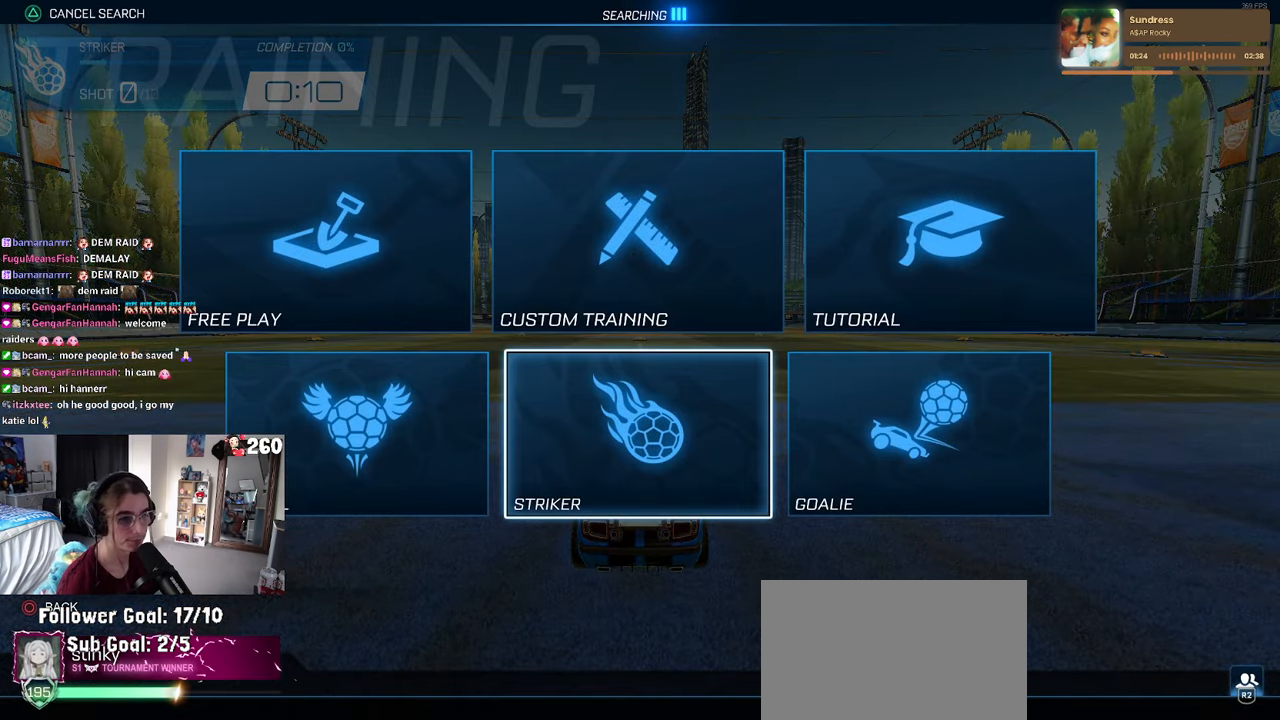
{"buttons": [], "left_stick": "center", "right_stick": "center", "events": [[133, "DPAD_LEFT", "down"], [267, "DPAD_LEFT", "up"], [383, "DPAD_UP", "down"], [467, "DPAD_UP", "up"]]}
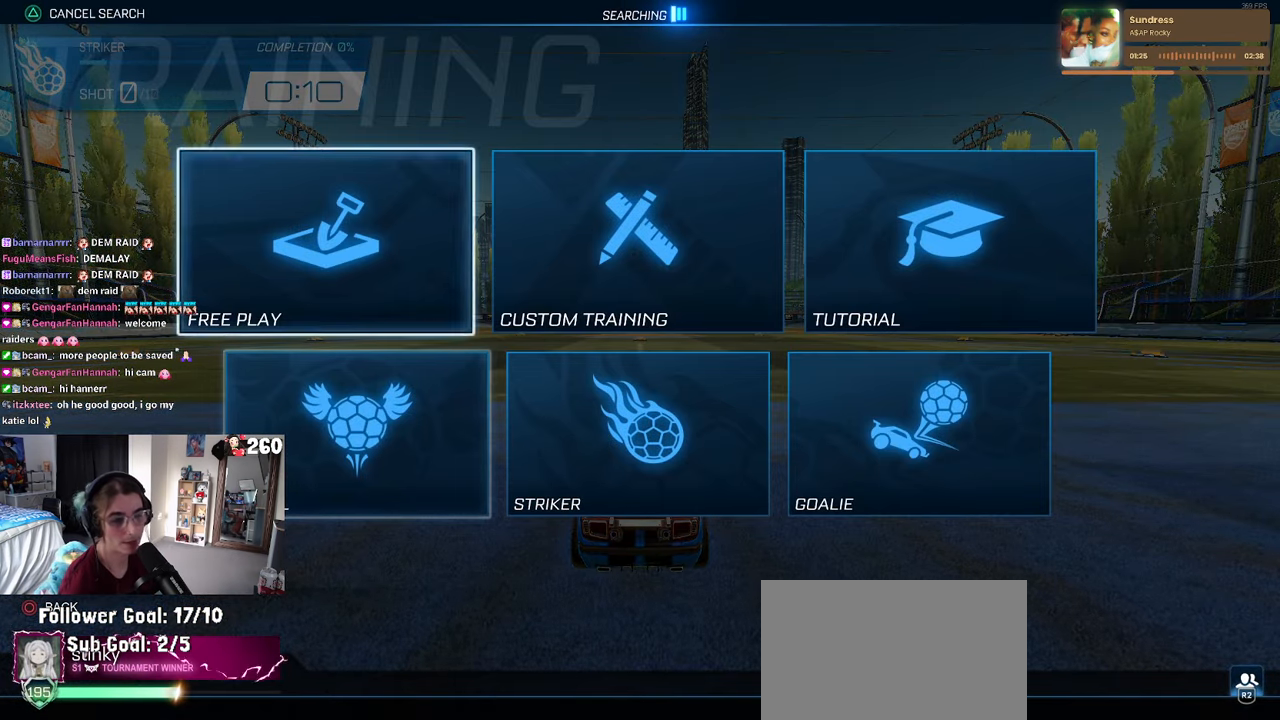
{"buttons": [], "left_stick": "center", "right_stick": "center", "events": [[33, "CROSS", "down"], [83, "CROSS", "up"]]}
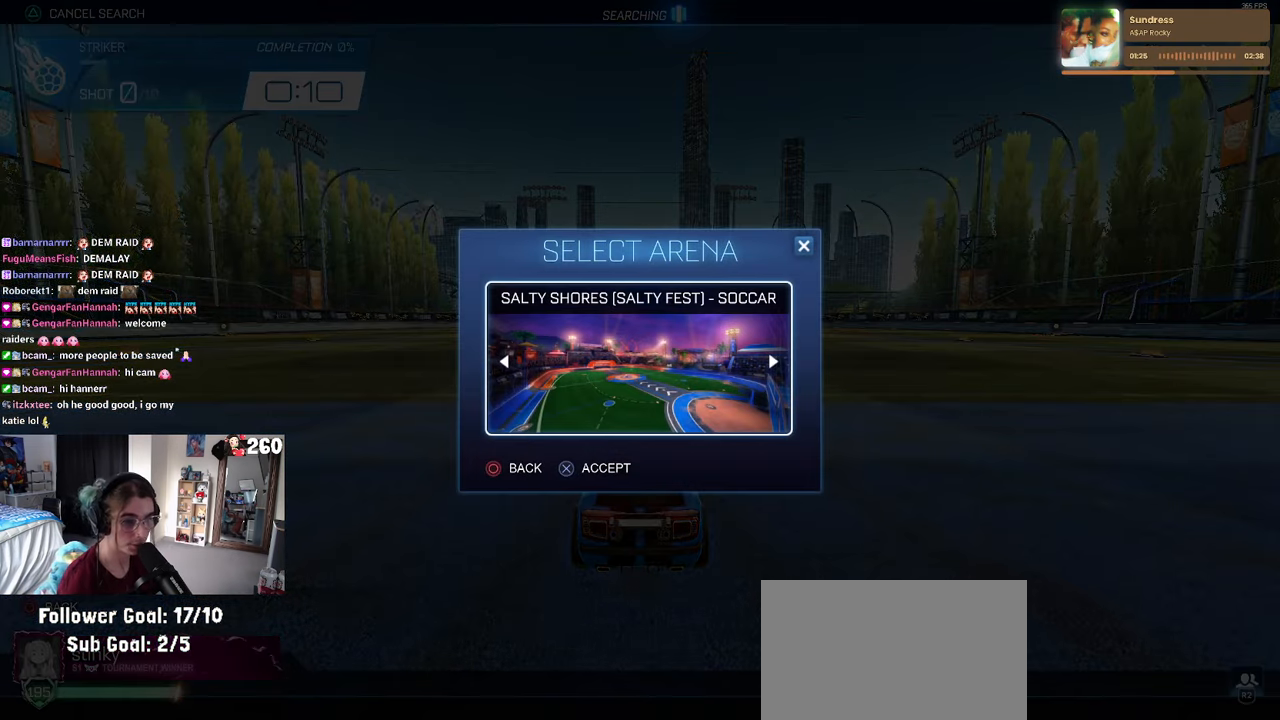
{"buttons": [], "left_stick": "center", "right_stick": "center", "events": [[133, "CROSS", "down"], [250, "CROSS", "up"], [333, "CROSS", "down"], [467, "CROSS", "up"]]}
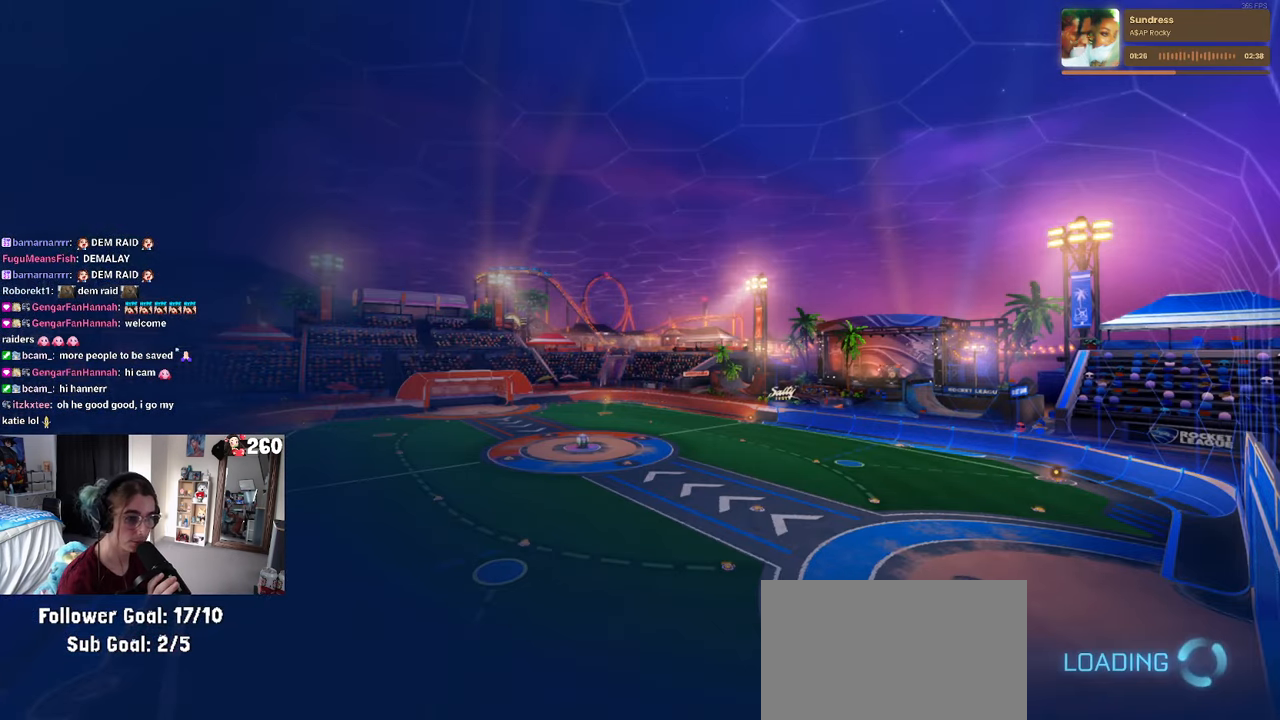
{"buttons": [], "left_stick": "center", "right_stick": "center", "events": [[50, "CROSS", "down"], [167, "CROSS", "up"], [283, "CROSS", "down"], [383, "CROSS", "up"]]}